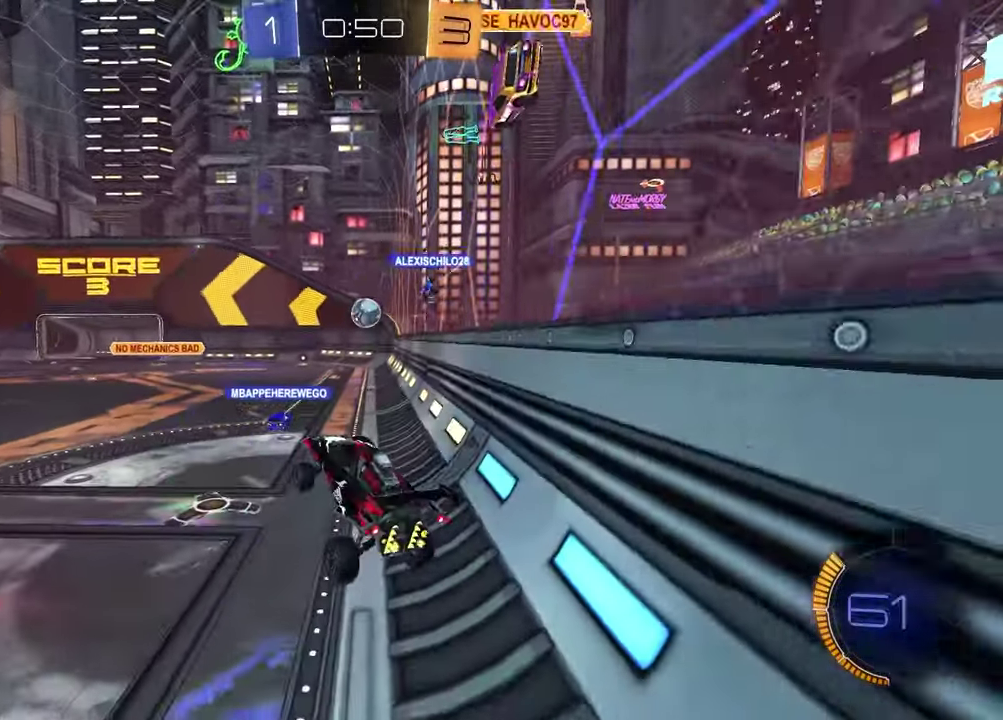
Gameplay with a controller (PlayStation layout); each line is a JSON object with the inputs held at the frame after it. "events" lists button and stick changes between this image and that frame as [ms after this image, input, new state], when the widget could be followed in between. Not read: R1.
{"buttons": ["R2"], "left_stick": "center", "right_stick": "center", "events": [[117, "CROSS", "down"], [217, "CROSS", "up"], [217, "left_stick", "down-right"], [267, "left_stick", "left"], [500, "left_stick", "center"]]}
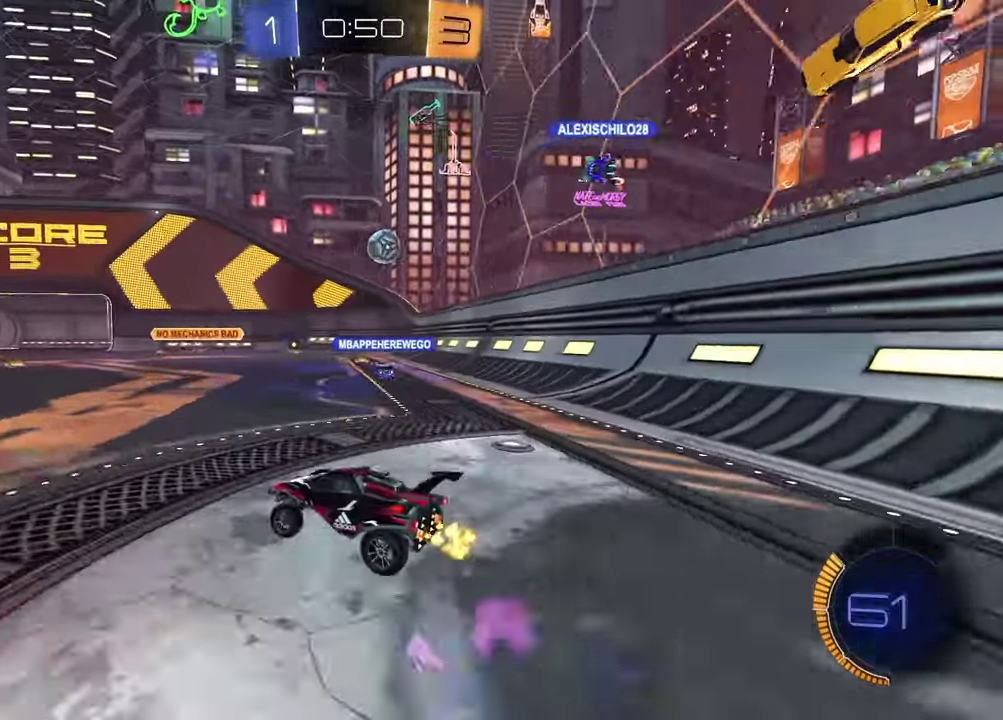
{"buttons": [], "left_stick": "center", "right_stick": "center", "events": [[217, "R2", "up"], [317, "left_stick", "left"], [467, "left_stick", "center"]]}
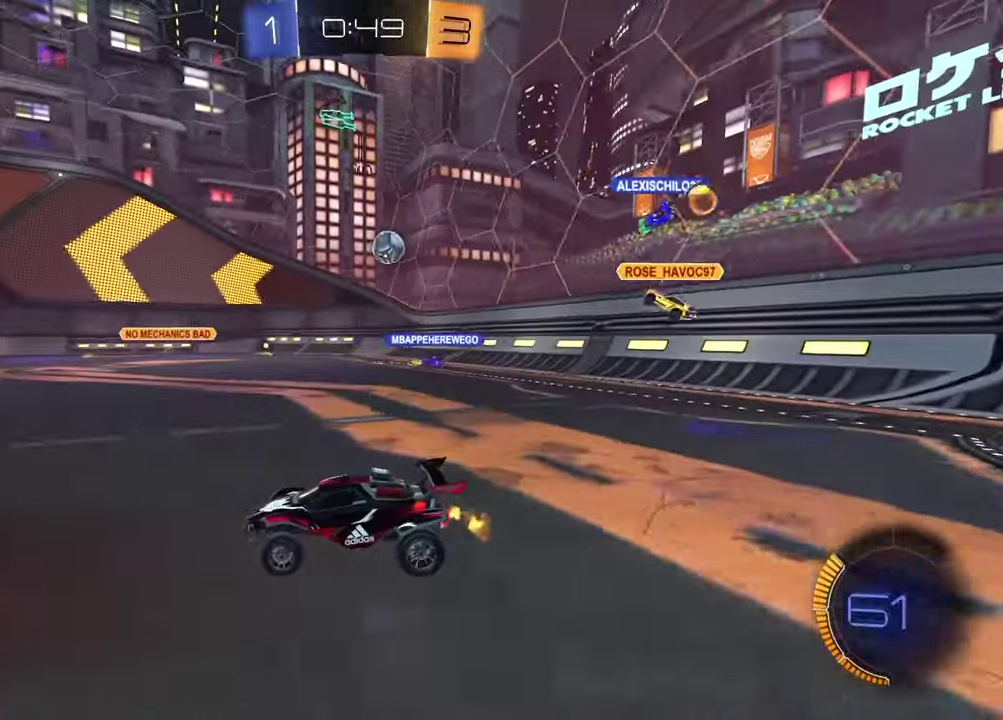
{"buttons": [], "left_stick": "right", "right_stick": "center", "events": [[183, "left_stick", "up-right"], [367, "left_stick", "center"], [467, "left_stick", "right"]]}
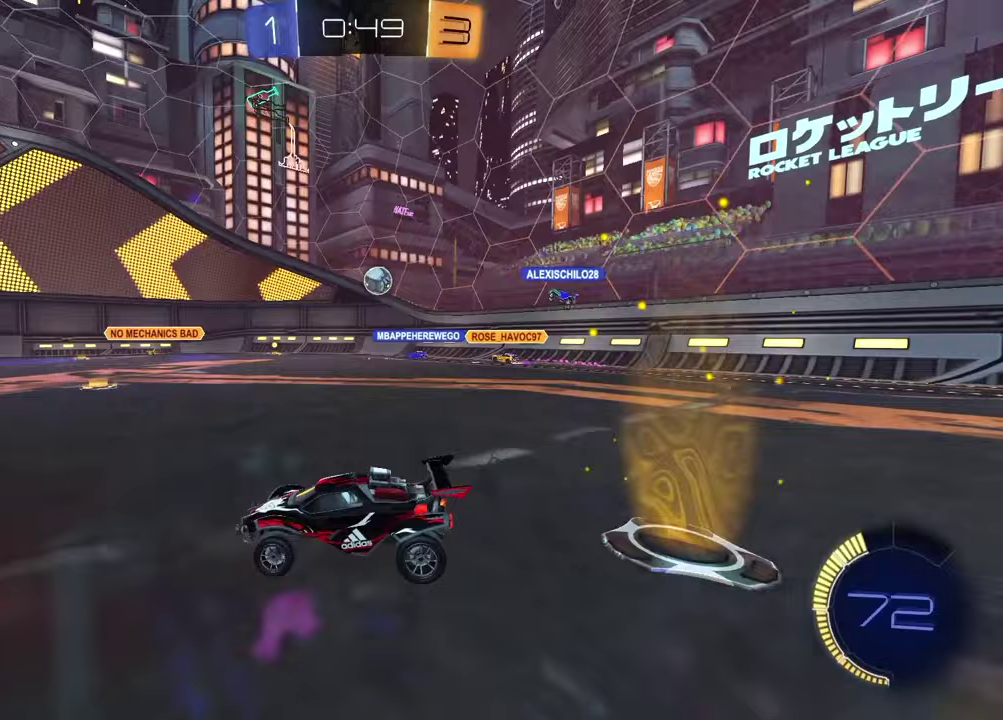
{"buttons": [], "left_stick": "right", "right_stick": "center", "events": [[167, "left_stick", "center"], [417, "left_stick", "right"]]}
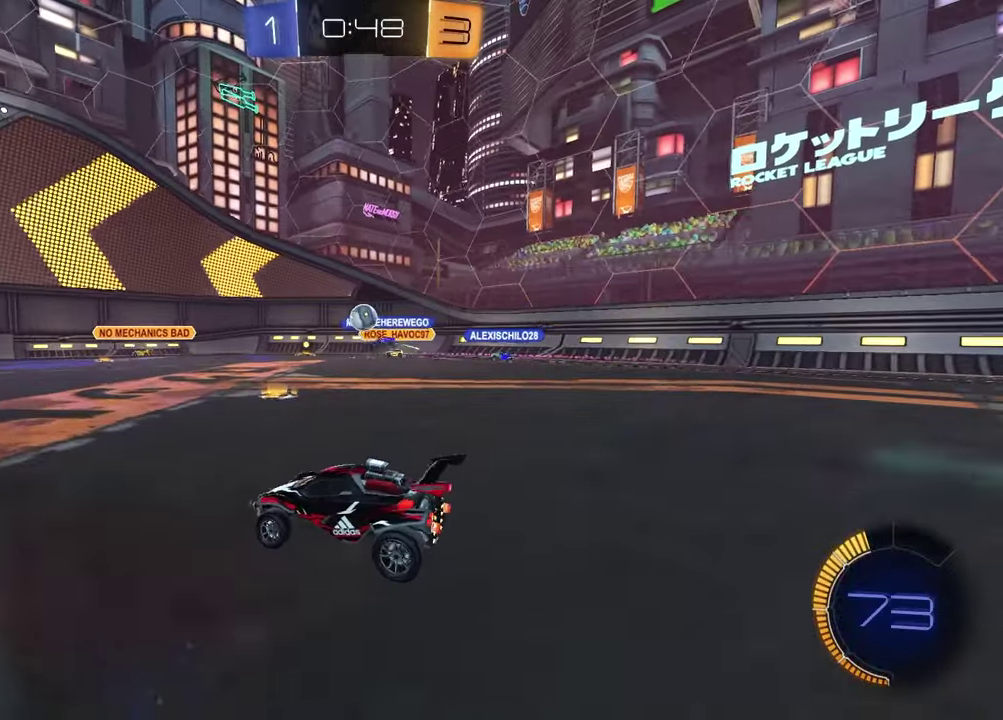
{"buttons": [], "left_stick": "center", "right_stick": "center", "events": [[200, "left_stick", "center"]]}
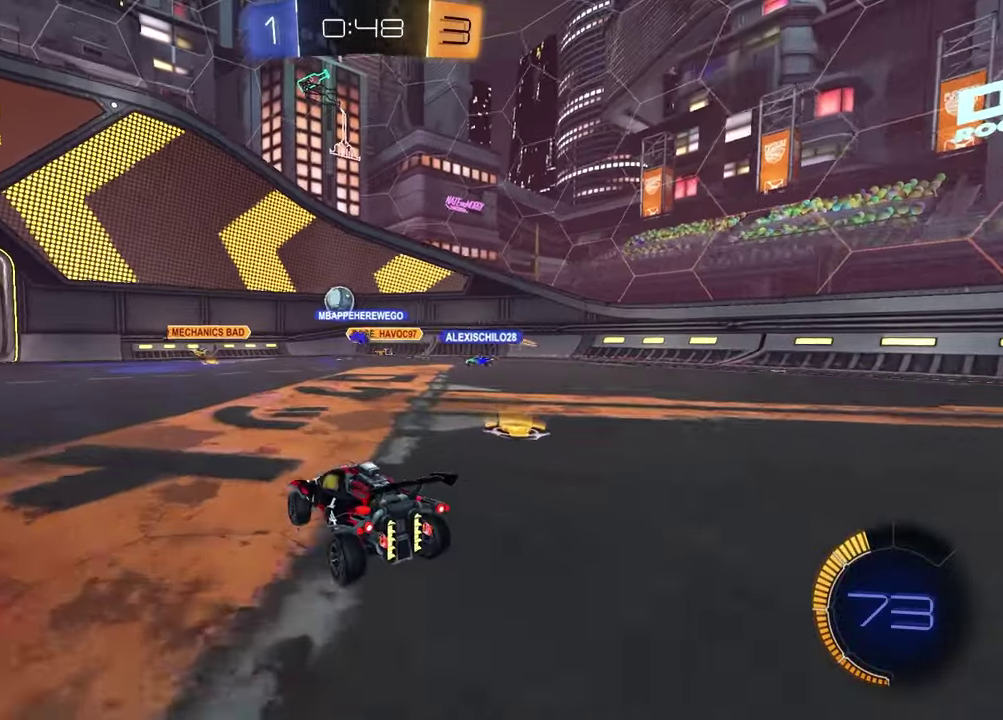
{"buttons": [], "left_stick": "center", "right_stick": "center", "events": [[83, "left_stick", "right"], [433, "left_stick", "center"]]}
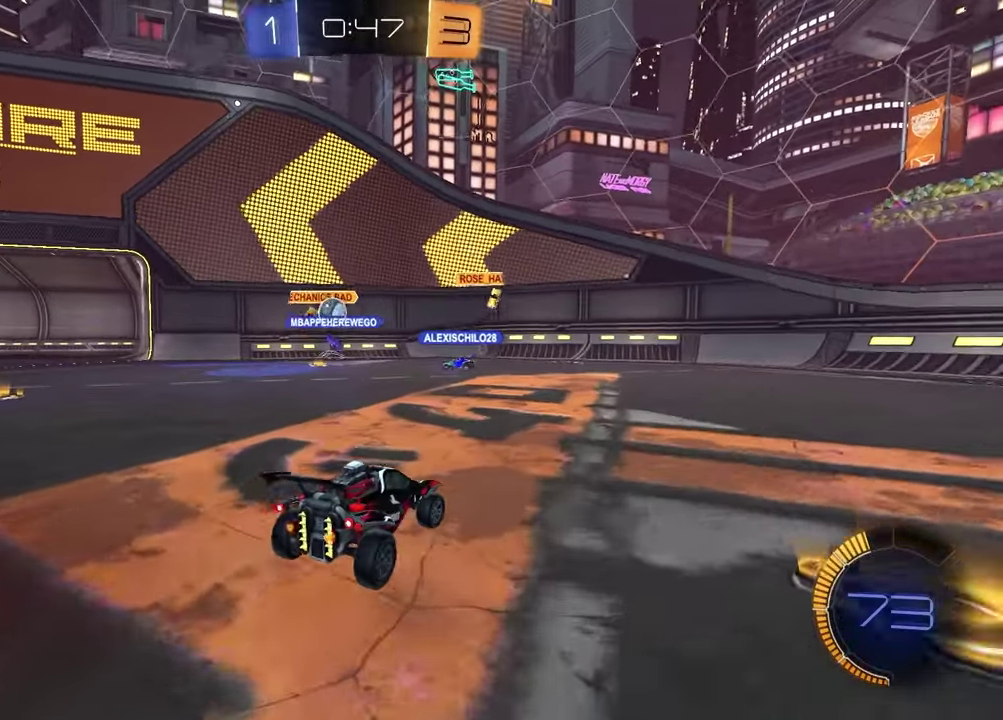
{"buttons": ["R2"], "left_stick": "up-right", "right_stick": "center"}
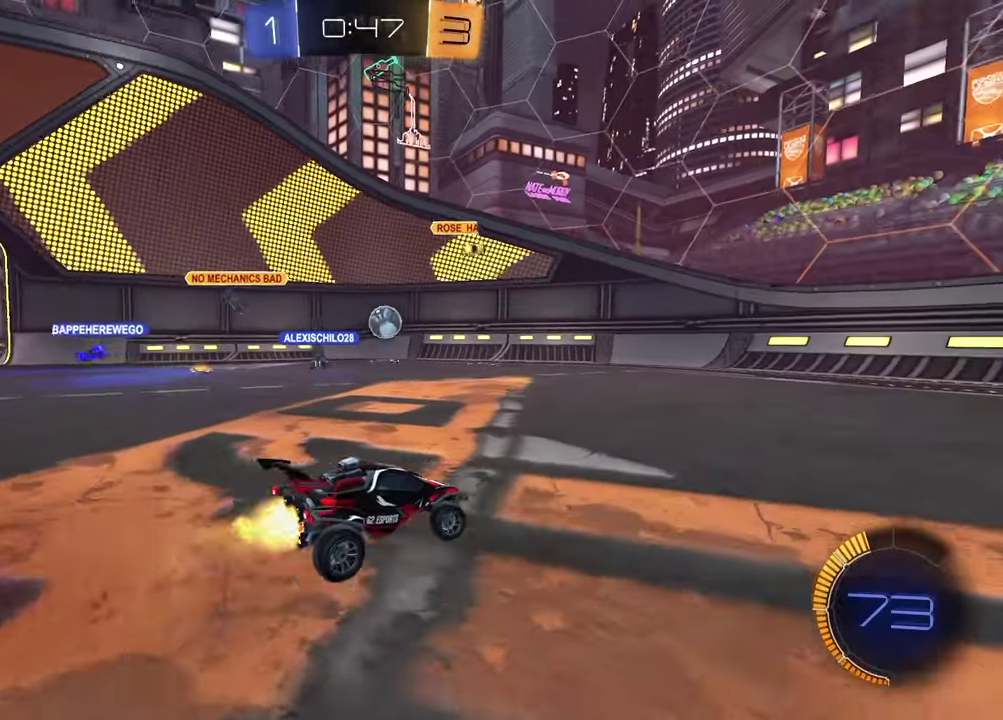
{"buttons": ["R2"], "left_stick": "center", "right_stick": "center"}
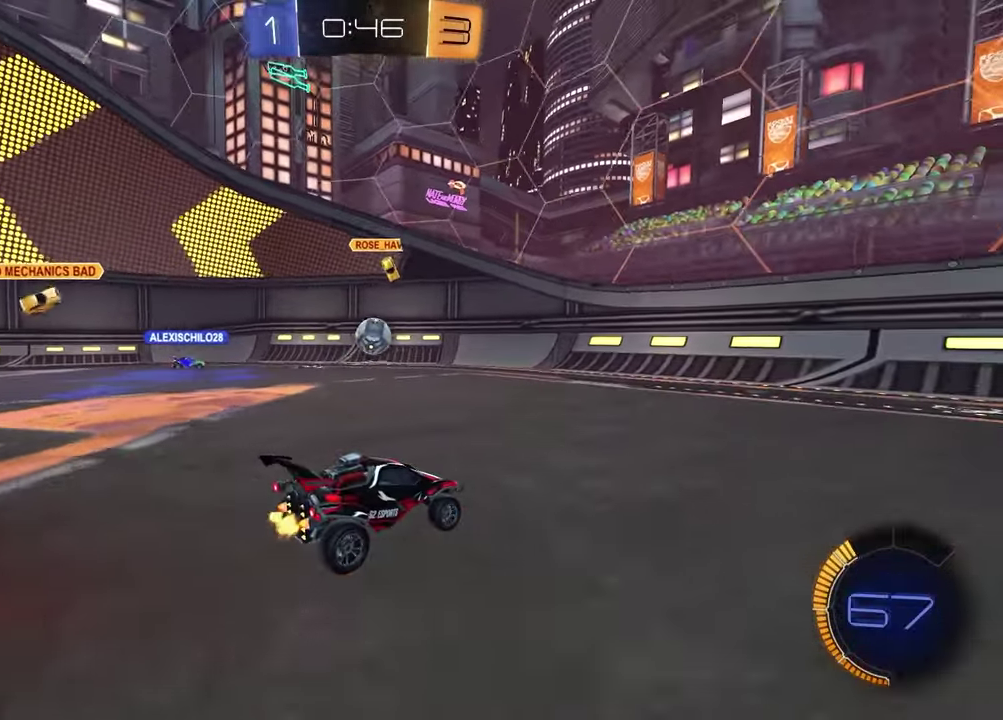
{"buttons": [], "left_stick": "up-right", "right_stick": "center", "events": [[133, "R2", "up"], [350, "left_stick", "up-right"]]}
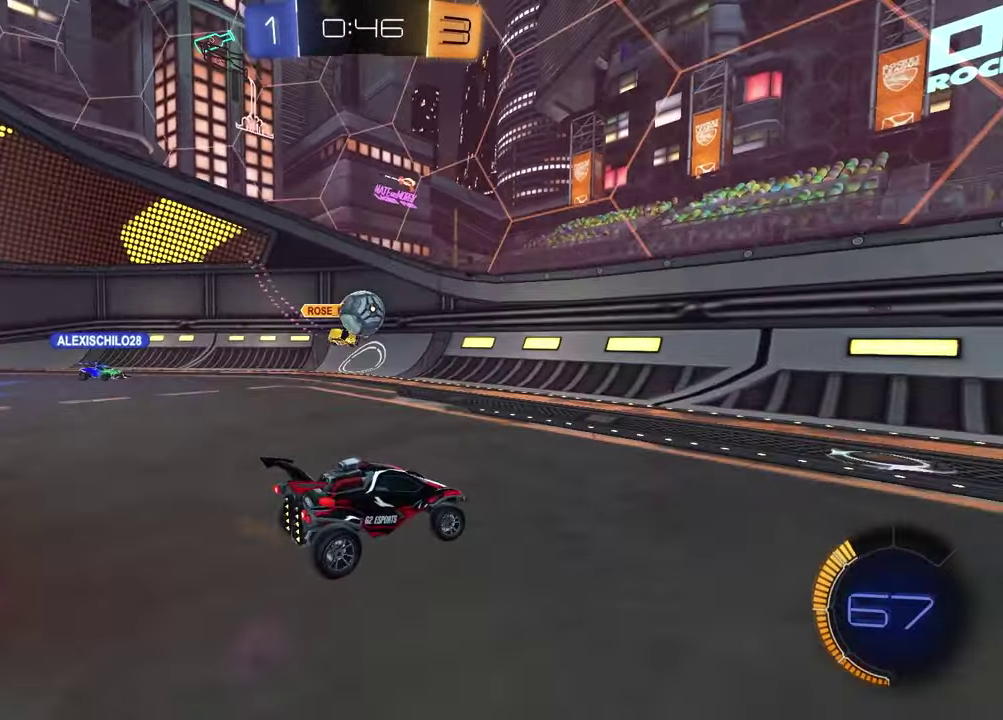
{"buttons": [], "left_stick": "up-right", "right_stick": "center", "events": [[117, "R2", "down"], [300, "left_stick", "center"], [417, "R2", "up"], [500, "left_stick", "up-right"]]}
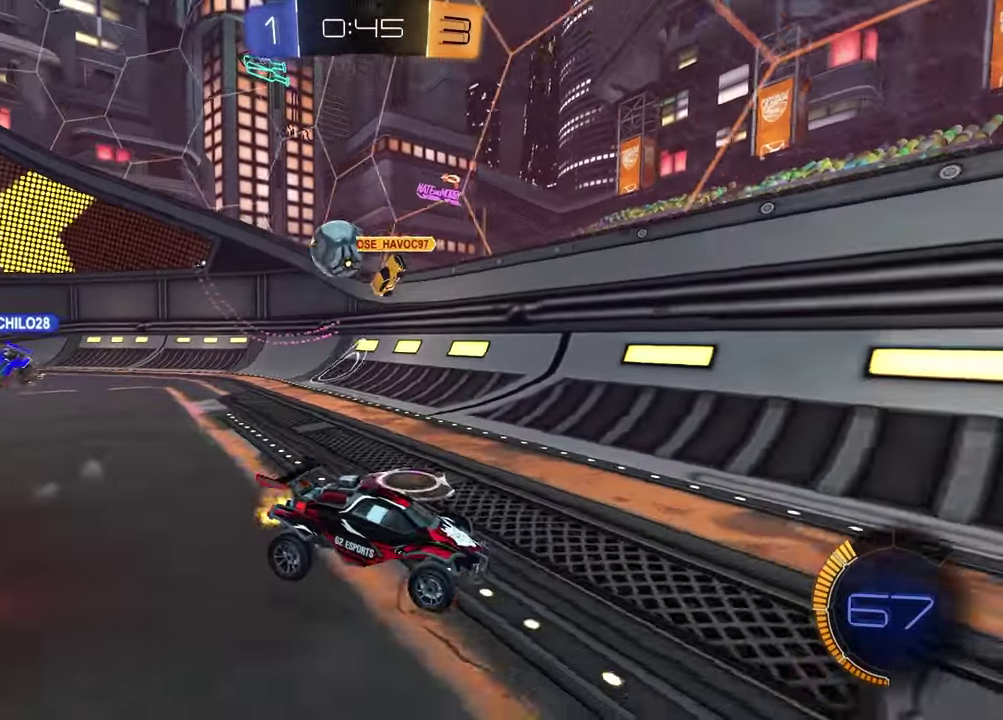
{"buttons": [], "left_stick": "center", "right_stick": "center", "events": [[167, "R2", "down"], [300, "left_stick", "center"], [333, "R2", "up"]]}
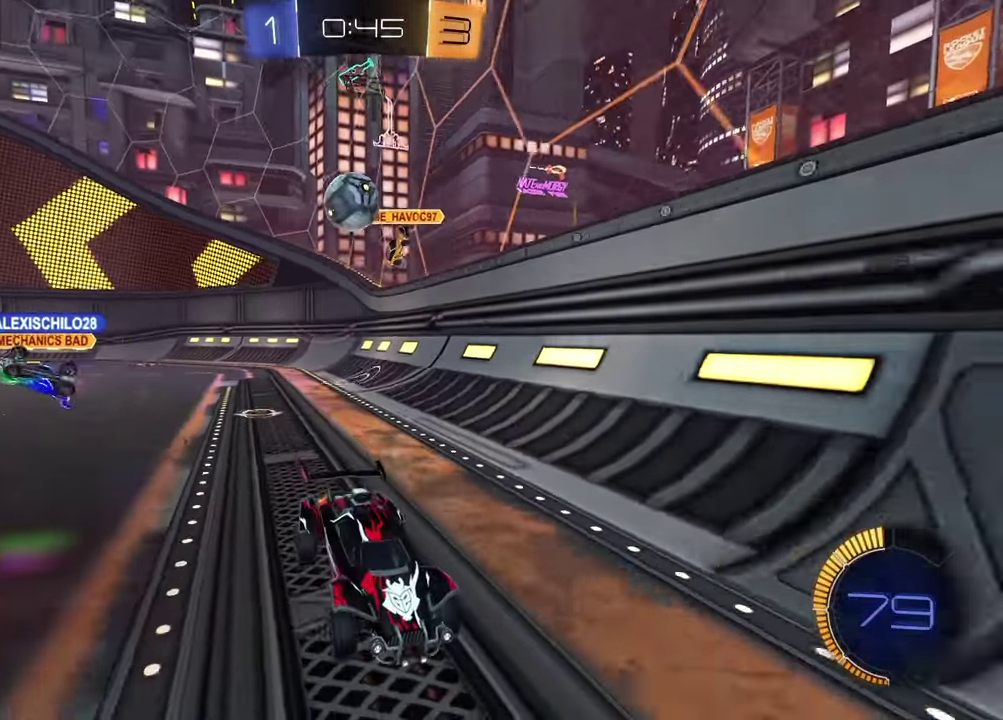
{"buttons": [], "left_stick": "up-right", "right_stick": "center", "events": [[400, "left_stick", "up-right"]]}
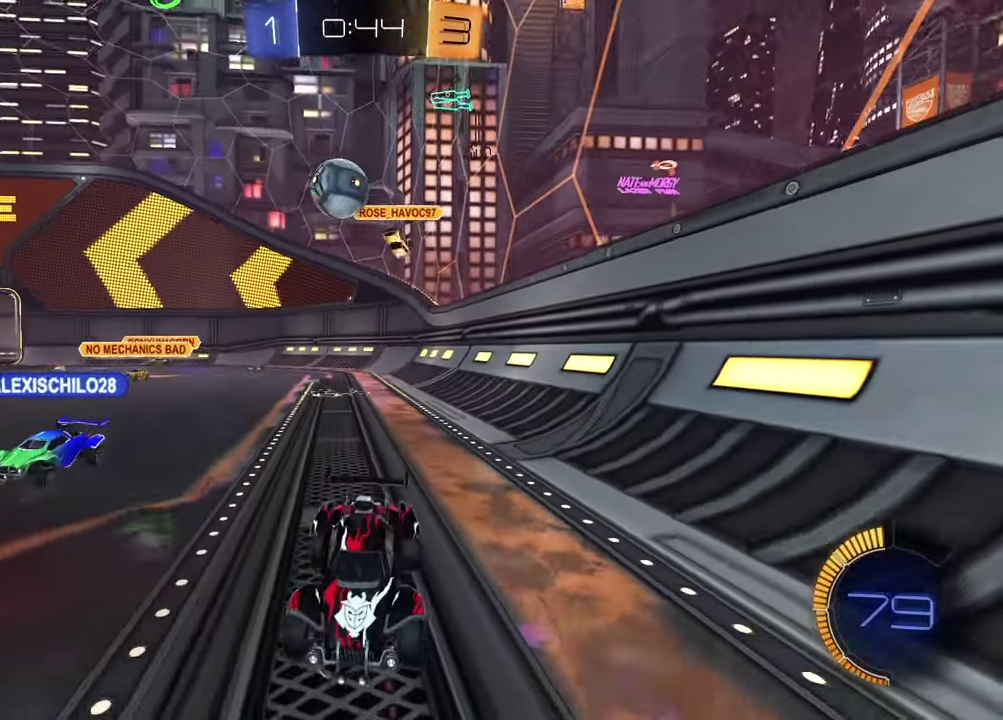
{"buttons": ["R2"], "left_stick": "center", "right_stick": "center", "events": [[267, "R2", "down"], [417, "left_stick", "center"]]}
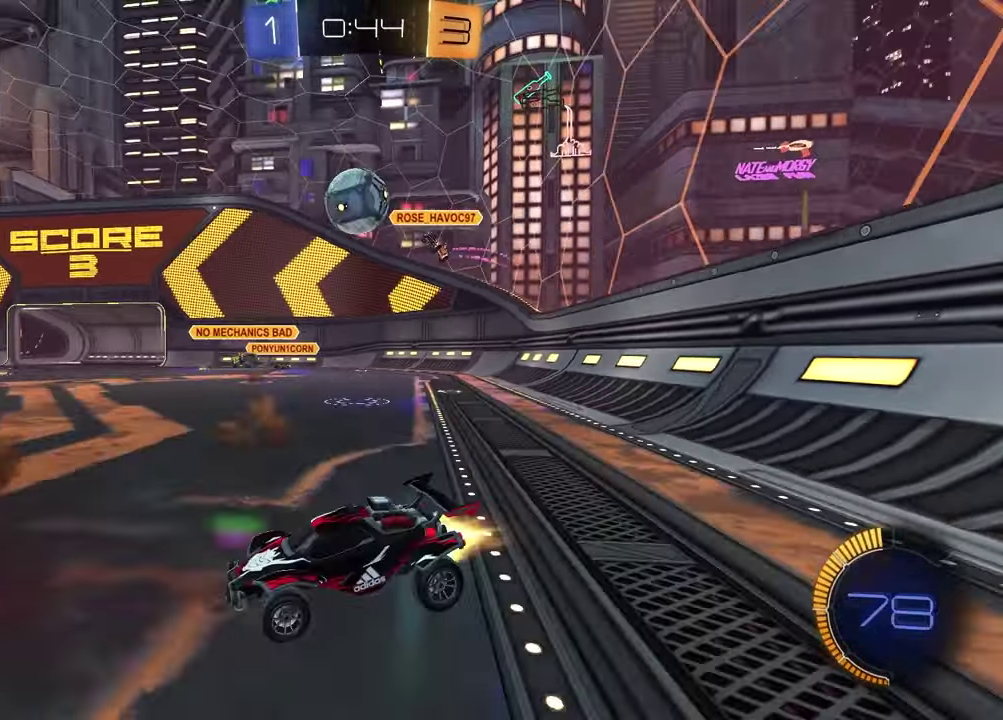
{"buttons": ["R2"], "left_stick": "center", "right_stick": "center", "events": [[183, "left_stick", "left"], [467, "left_stick", "center"]]}
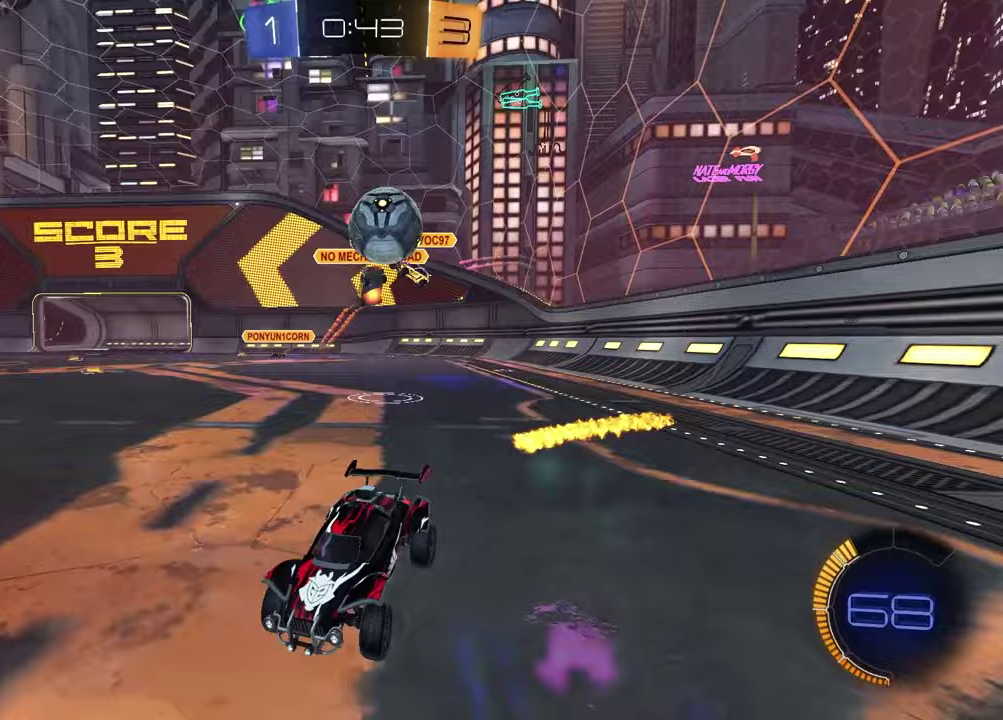
{"buttons": ["L1", "R2"], "left_stick": "up-right", "right_stick": "center", "events": [[300, "left_stick", "up-right"], [433, "CROSS", "down"], [467, "L1", "down"], [500, "CROSS", "up"]]}
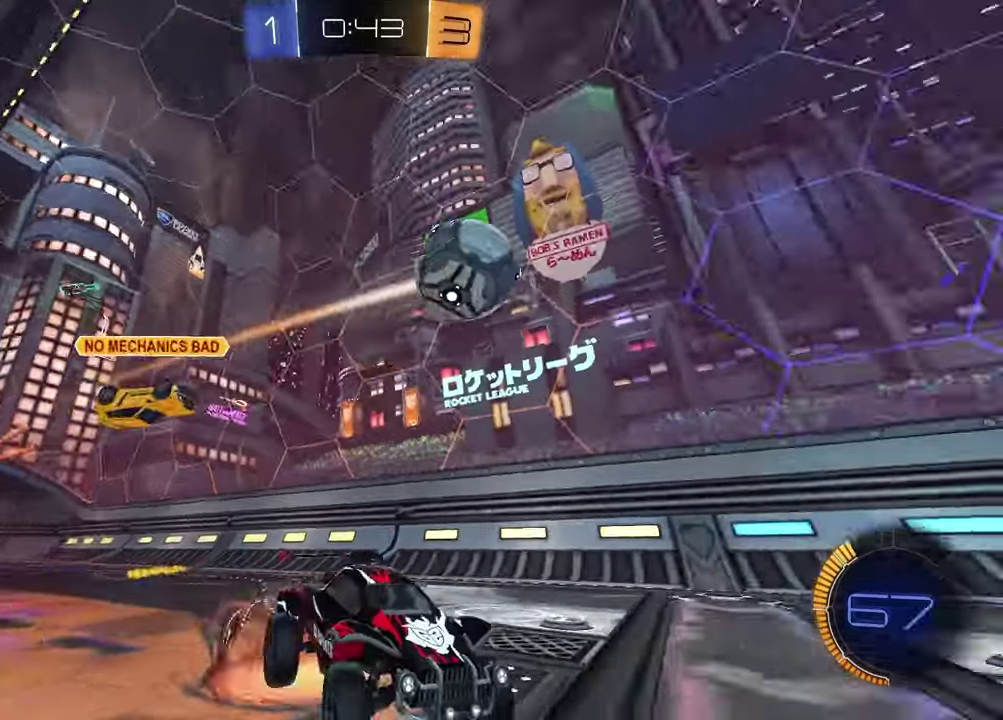
{"buttons": ["SQUARE", "R2"], "left_stick": "down-right", "right_stick": "center", "events": [[50, "CROSS", "down"], [100, "L1", "up"], [100, "left_stick", "down-right"], [167, "CROSS", "up"], [200, "left_stick", "down-left"], [250, "TRIANGLE", "down"], [333, "TRIANGLE", "up"], [367, "SQUARE", "down"], [367, "left_stick", "down-right"]]}
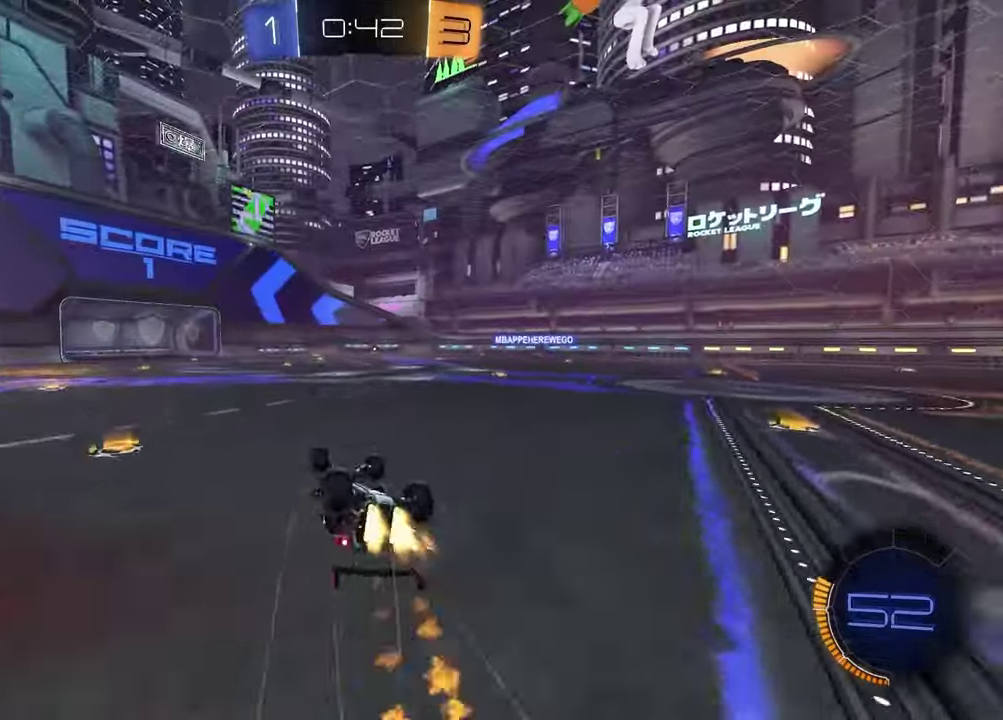
{"buttons": ["TRIANGLE", "R2"], "left_stick": "center", "right_stick": "center", "events": [[283, "SQUARE", "up"], [317, "left_stick", "center"], [450, "TRIANGLE", "down"]]}
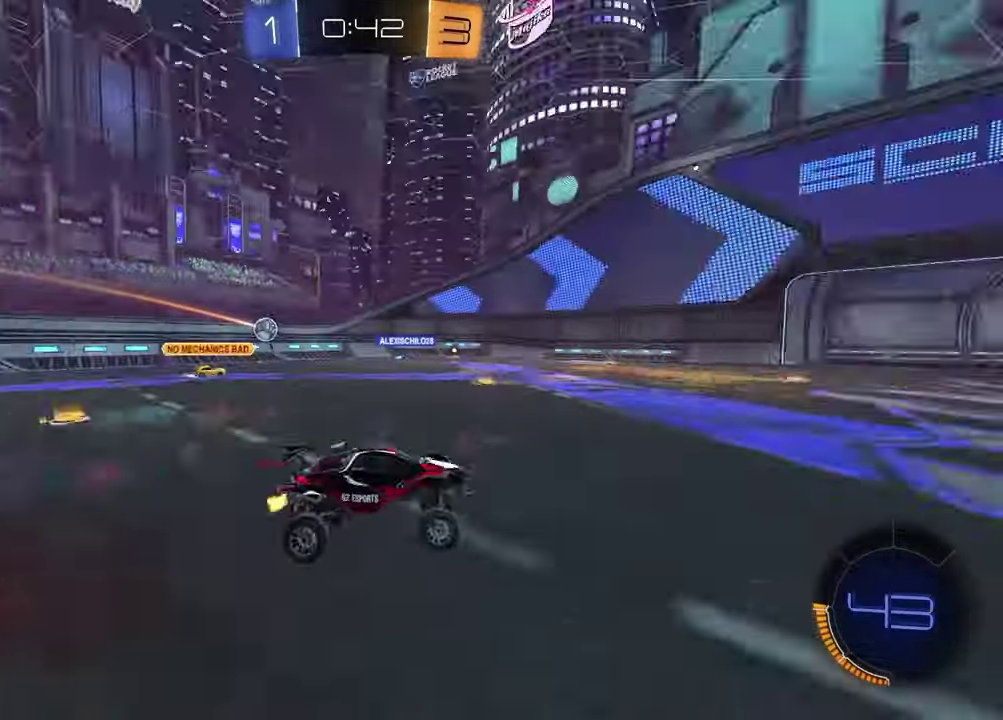
{"buttons": ["R2"], "left_stick": "center", "right_stick": "center", "events": [[50, "TRIANGLE", "up"], [217, "left_stick", "left"], [400, "left_stick", "center"]]}
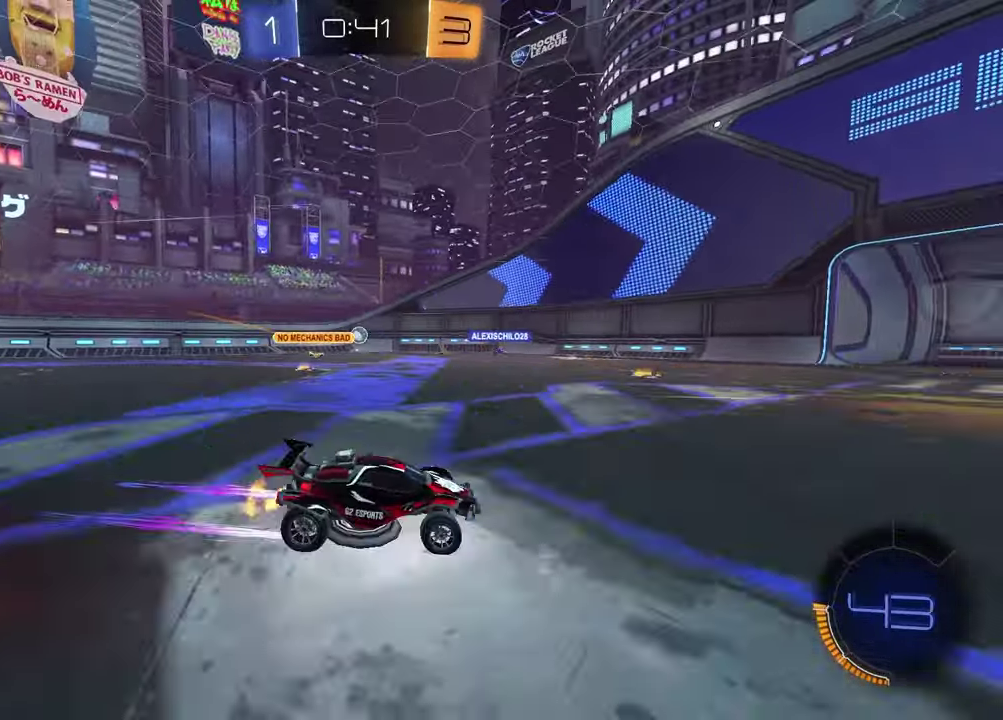
{"buttons": ["R2"], "left_stick": "center", "right_stick": "center", "events": [[17, "TRIANGLE", "down"], [100, "left_stick", "left"], [150, "TRIANGLE", "up"], [283, "TRIANGLE", "down"], [383, "TRIANGLE", "up"], [450, "left_stick", "center"]]}
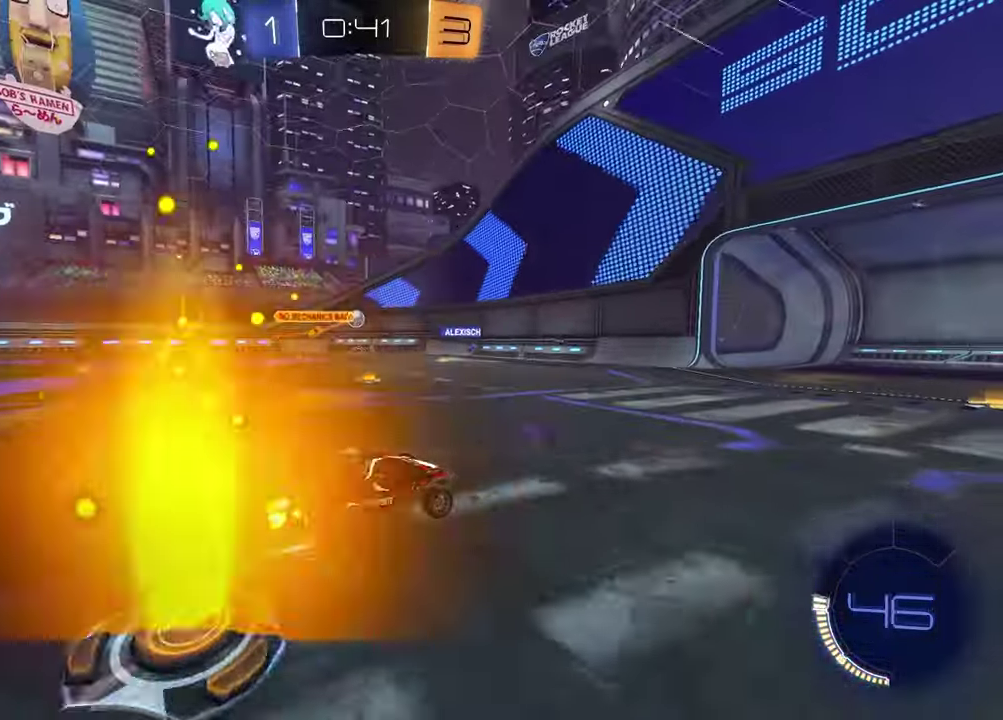
{"buttons": [], "left_stick": "center", "right_stick": "center", "events": [[167, "R2", "up"], [200, "left_stick", "left"], [383, "left_stick", "center"]]}
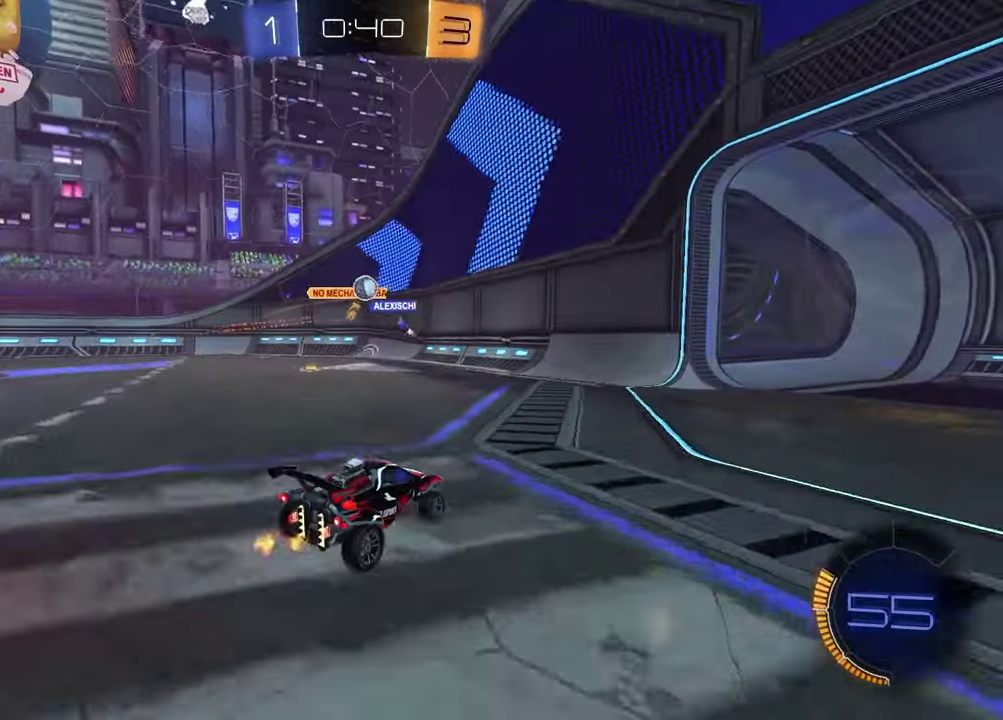
{"buttons": ["R2"], "left_stick": "right", "right_stick": "center", "events": [[17, "left_stick", "left"], [250, "left_stick", "center"], [300, "left_stick", "right"], [400, "R2", "down"]]}
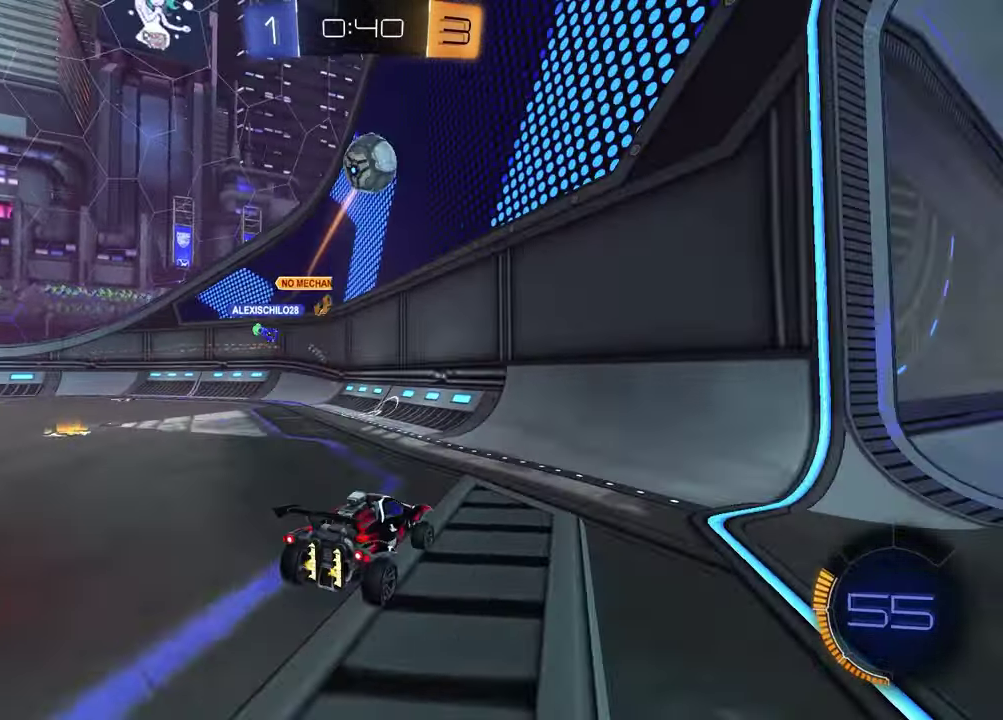
{"buttons": ["R2"], "left_stick": "right", "right_stick": "center", "events": []}
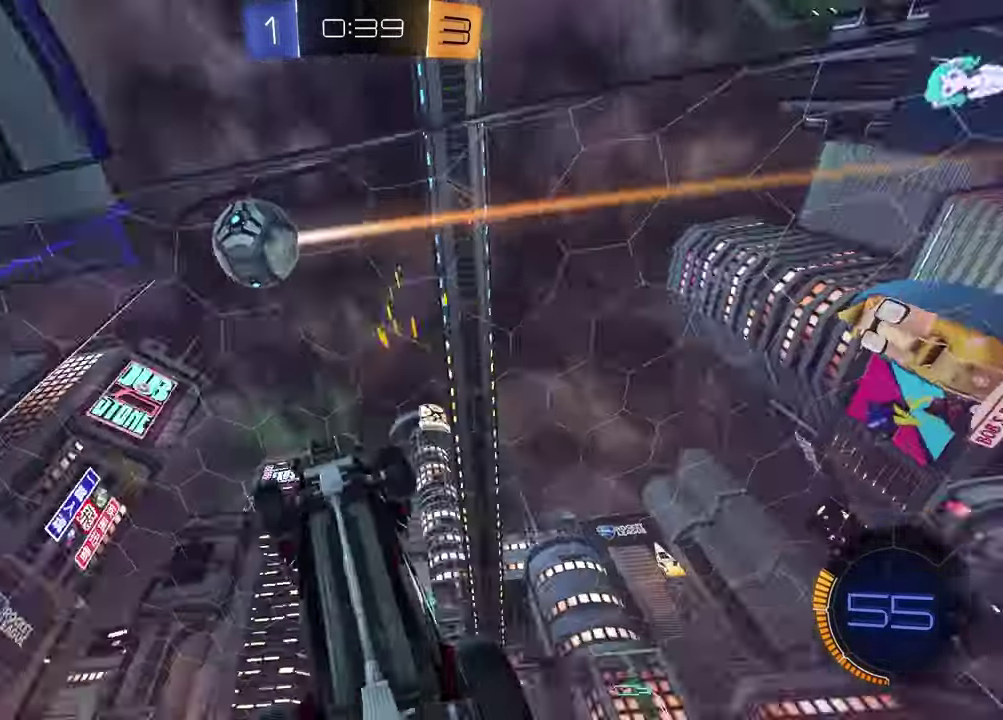
{"buttons": ["R2"], "left_stick": "right", "right_stick": "center", "events": []}
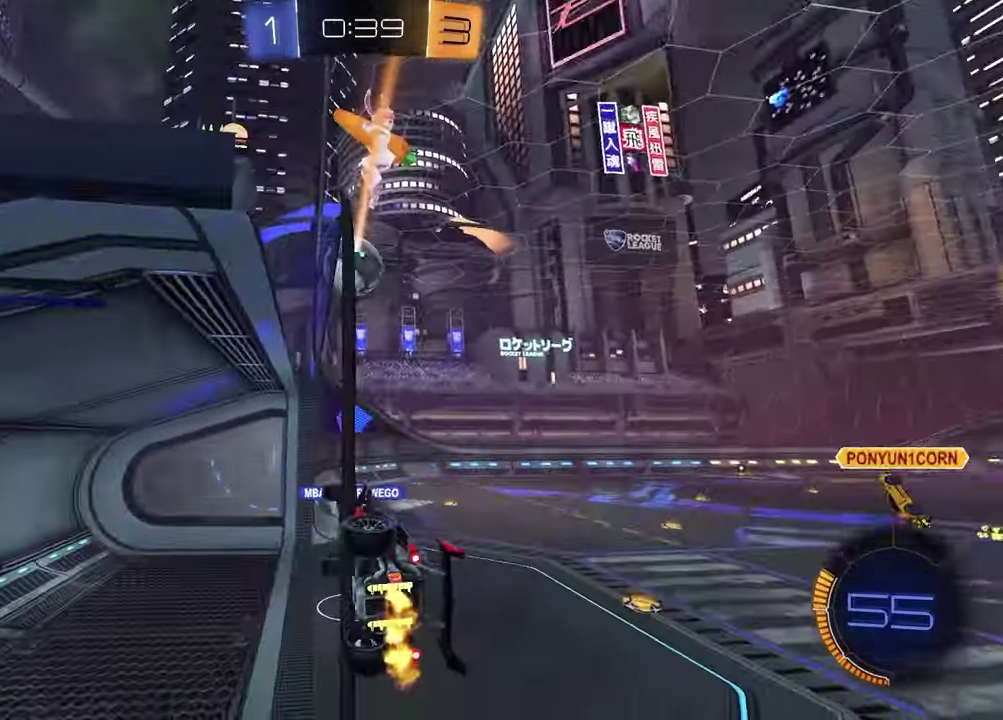
{"buttons": ["R2"], "left_stick": "down-right", "right_stick": "center", "events": [[17, "CROSS", "down"], [83, "L1", "down"], [117, "CROSS", "up"], [367, "left_stick", "down-right"], [383, "L1", "up"]]}
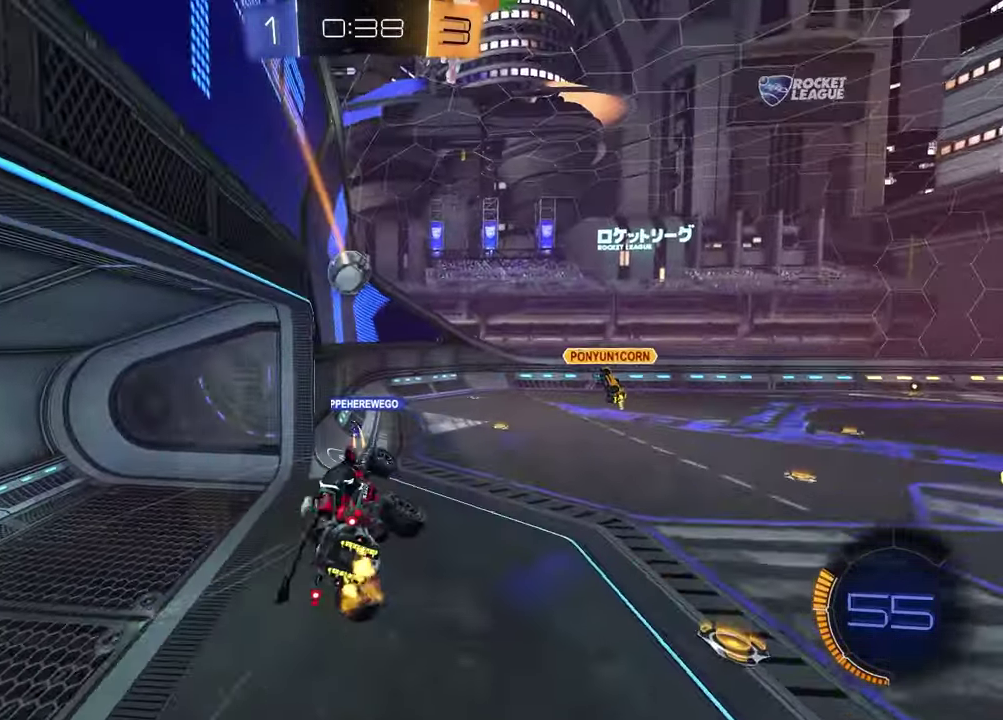
{"buttons": [], "left_stick": "up-right", "right_stick": "center"}
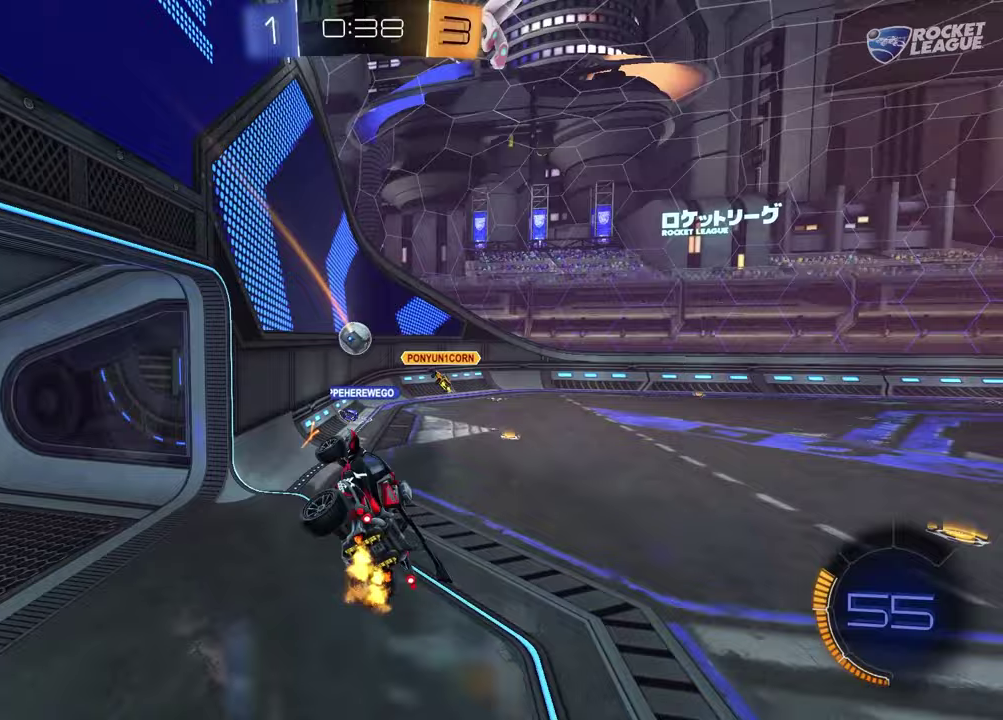
{"buttons": ["R2"], "left_stick": "center", "right_stick": "center"}
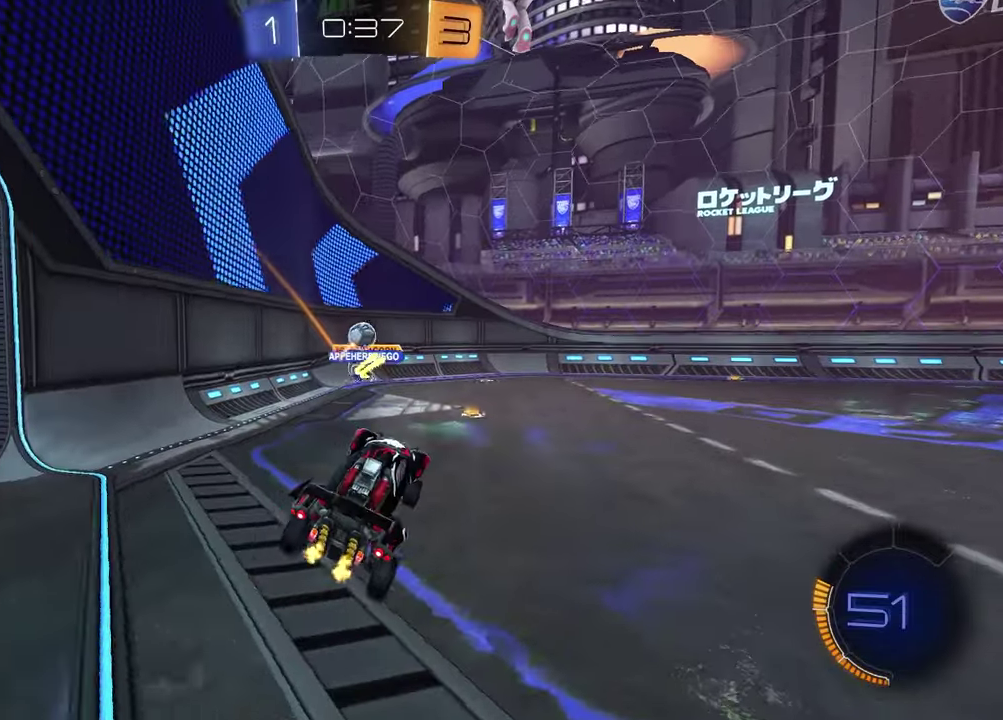
{"buttons": ["R2"], "left_stick": "center", "right_stick": "center", "events": [[233, "left_stick", "up-left"], [317, "left_stick", "left"], [383, "left_stick", "up-left"], [467, "left_stick", "center"]]}
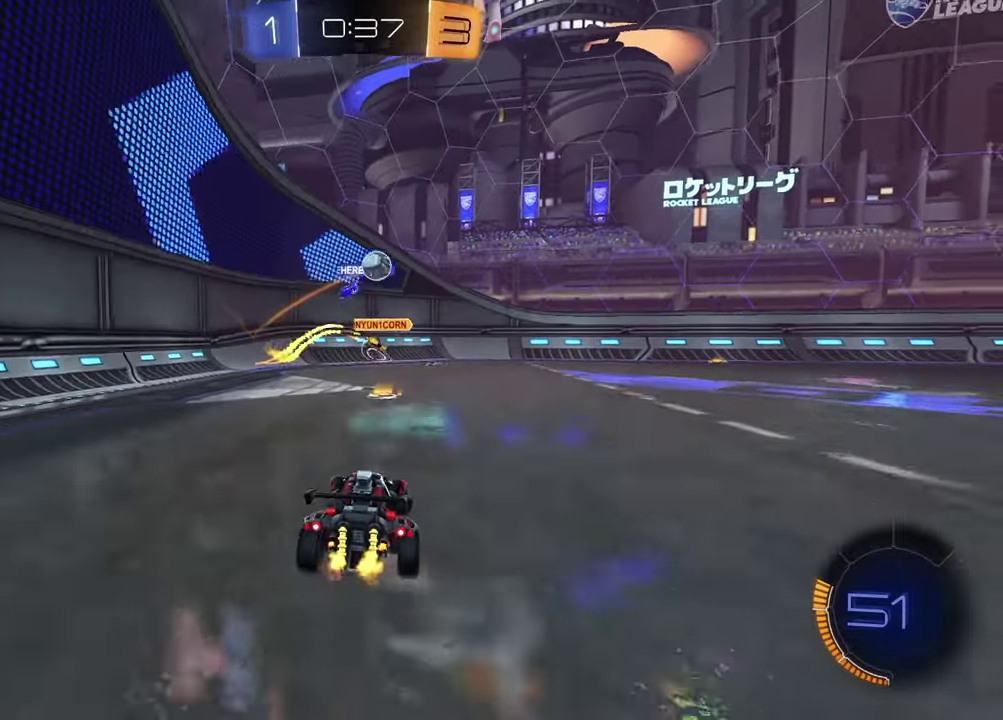
{"buttons": ["R2"], "left_stick": "center", "right_stick": "center", "events": []}
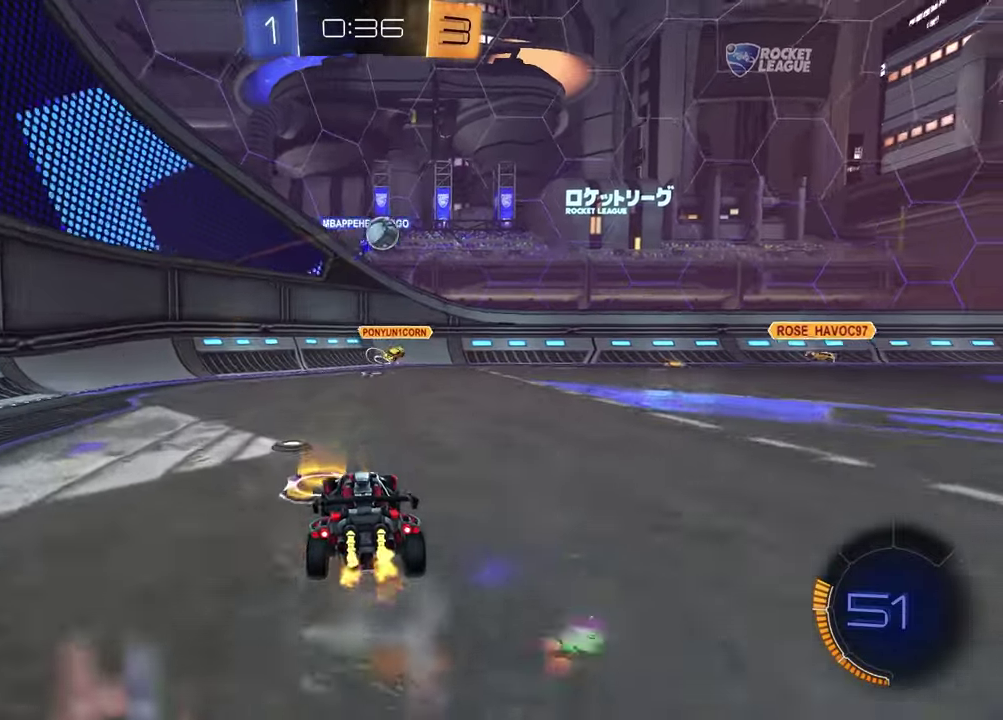
{"buttons": ["R2"], "left_stick": "right", "right_stick": "center", "events": [[17, "left_stick", "left"], [150, "left_stick", "center"], [217, "left_stick", "right"]]}
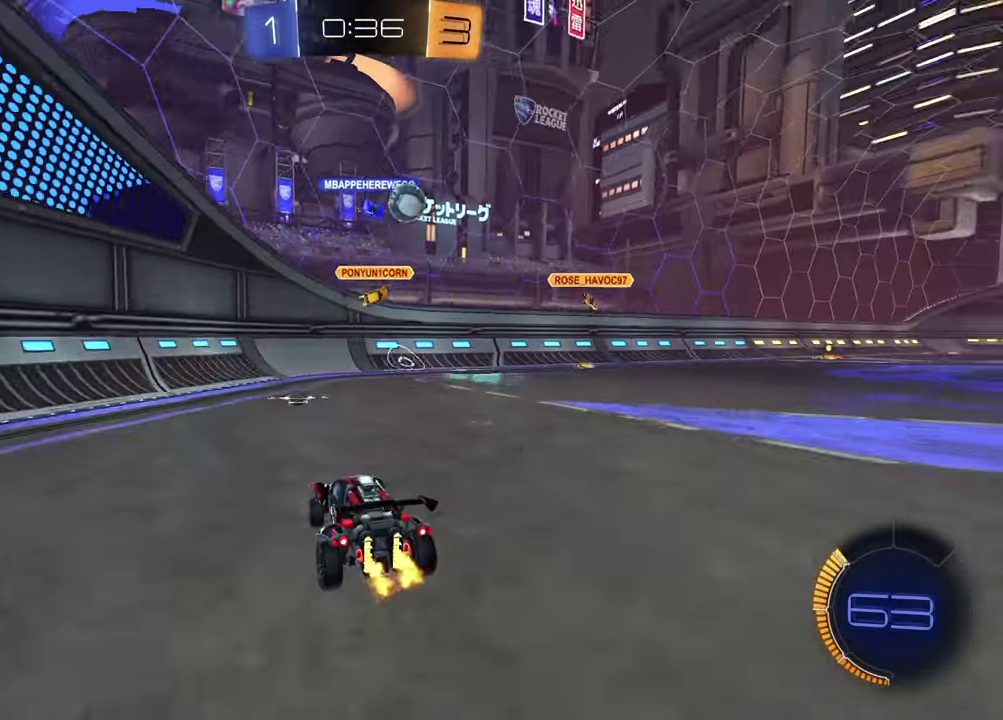
{"buttons": ["R2"], "left_stick": "right", "right_stick": "center", "events": []}
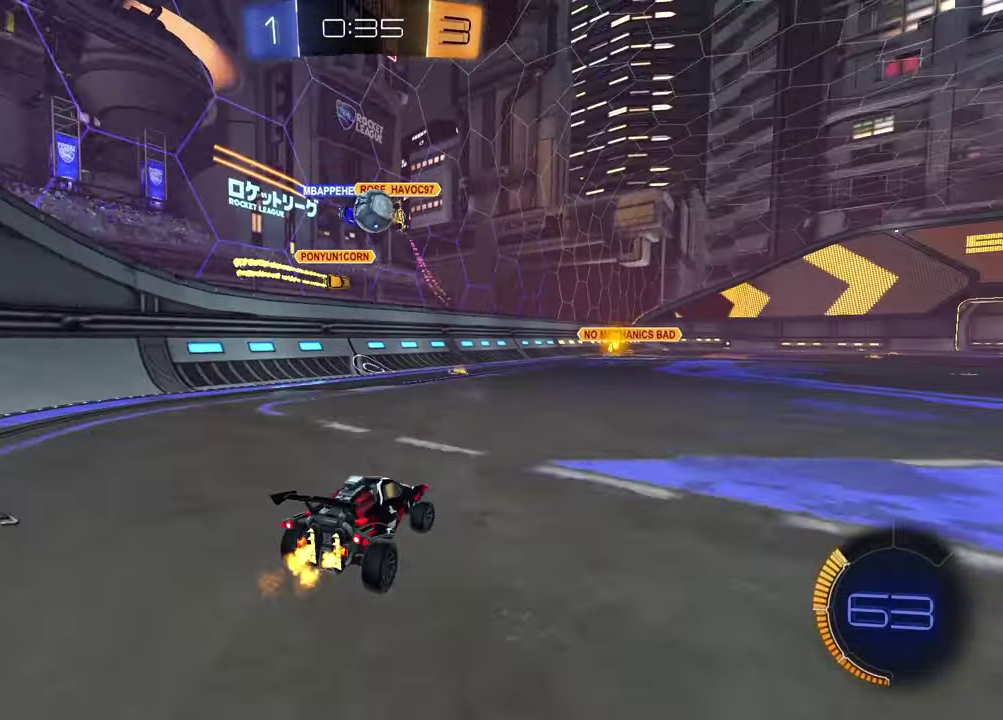
{"buttons": ["L1", "R2"], "left_stick": "right", "right_stick": "left", "events": [[100, "R2", "up"], [200, "left_stick", "up-right"], [250, "left_stick", "right"], [367, "L1", "down"], [417, "R2", "down"], [417, "right_stick", "left"]]}